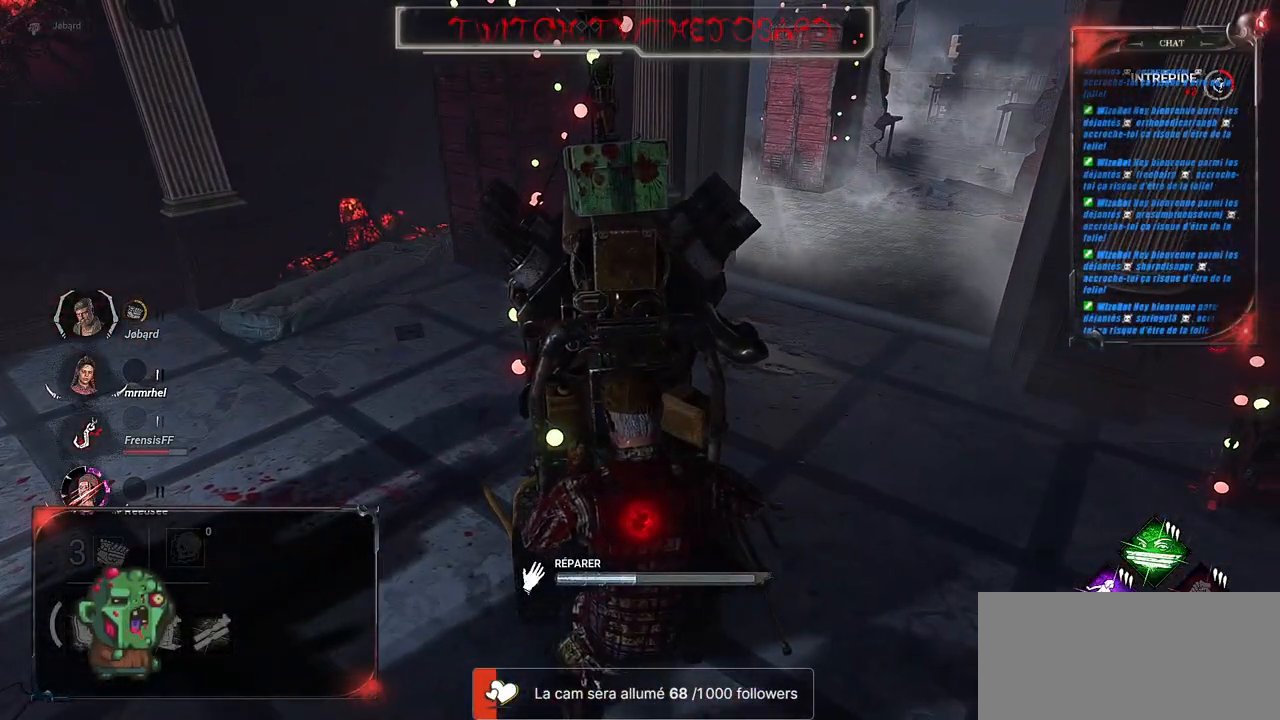
Gameplay with keyboard and mouse; each line is a JSON object with the keys and mouse buttons held at the frame after it. "events" lists presses ("down") and releases ("up") of "a", "ctrl", "d", "e", "f", "q", "r", "s", "shift", "space", "tab", "z", "mouse_left", "mouse_wheel", "mouse_right", "mouse_mb4" and "mouse_mb5" between this image and that frame as [ms after this image, input, new state], when the widget could be followed in between. "mouse_left", "mouse_wheel", "mouse_right", "mouse_mb4", "mouse_mb5" = the "left", "wheel", "right", "mb4", "mb5" buttons of the "mouse" list. No other keys are recorded. "wheel" means that the mouse wheel is clicked or scrolled. Mouse movement is not recorded.
{"keys": [], "mouse": ["left"], "events": []}
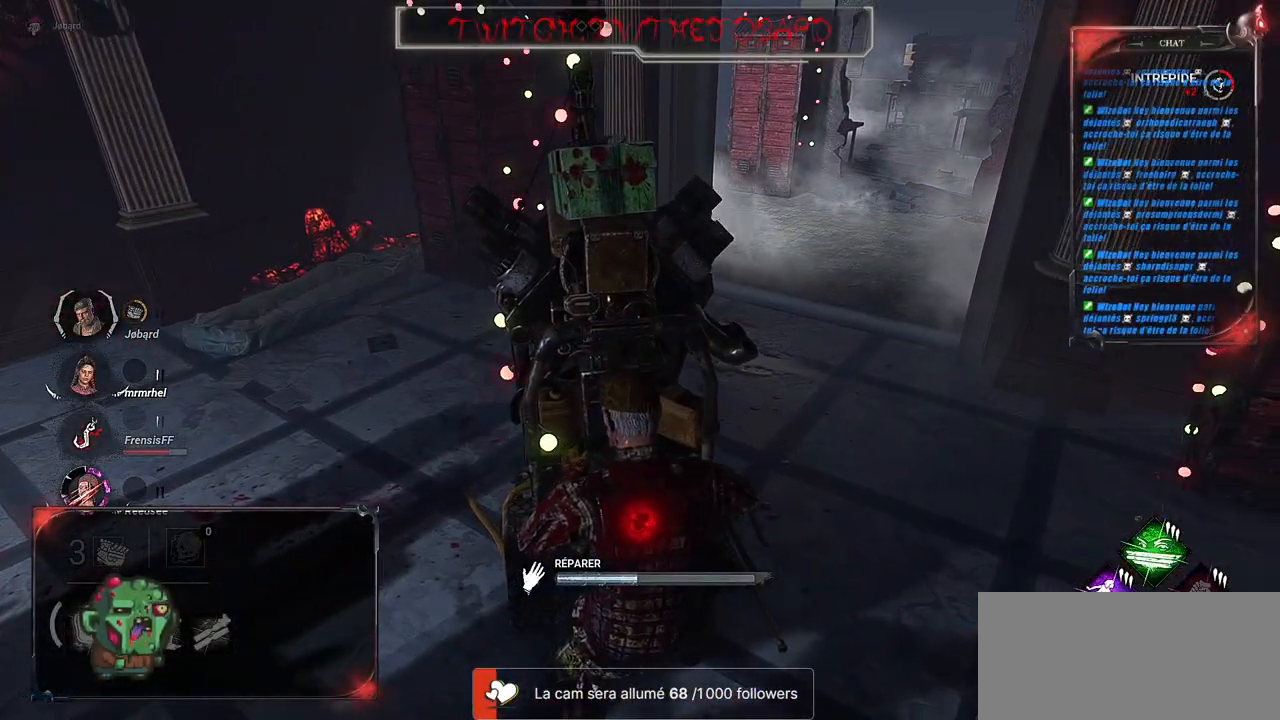
{"keys": [], "mouse": ["left"], "events": []}
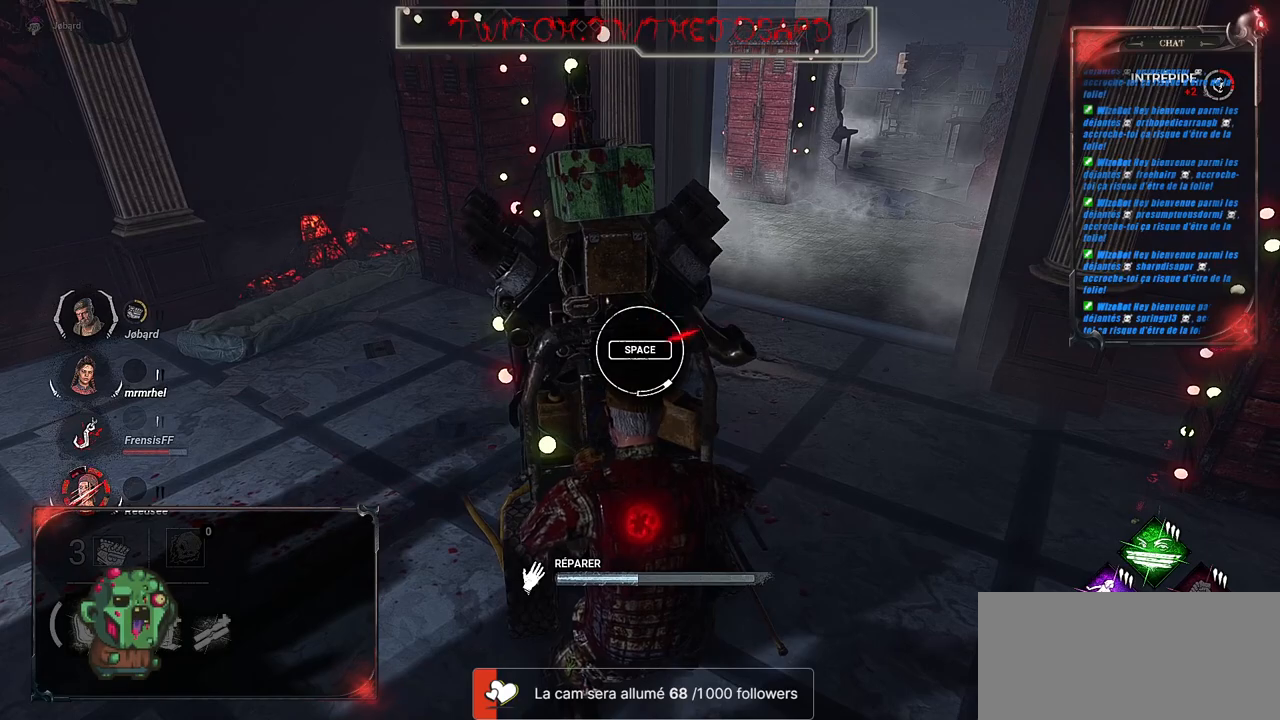
{"keys": [], "mouse": ["left"], "events": [[250, "space", "down"], [500, "space", "up"]]}
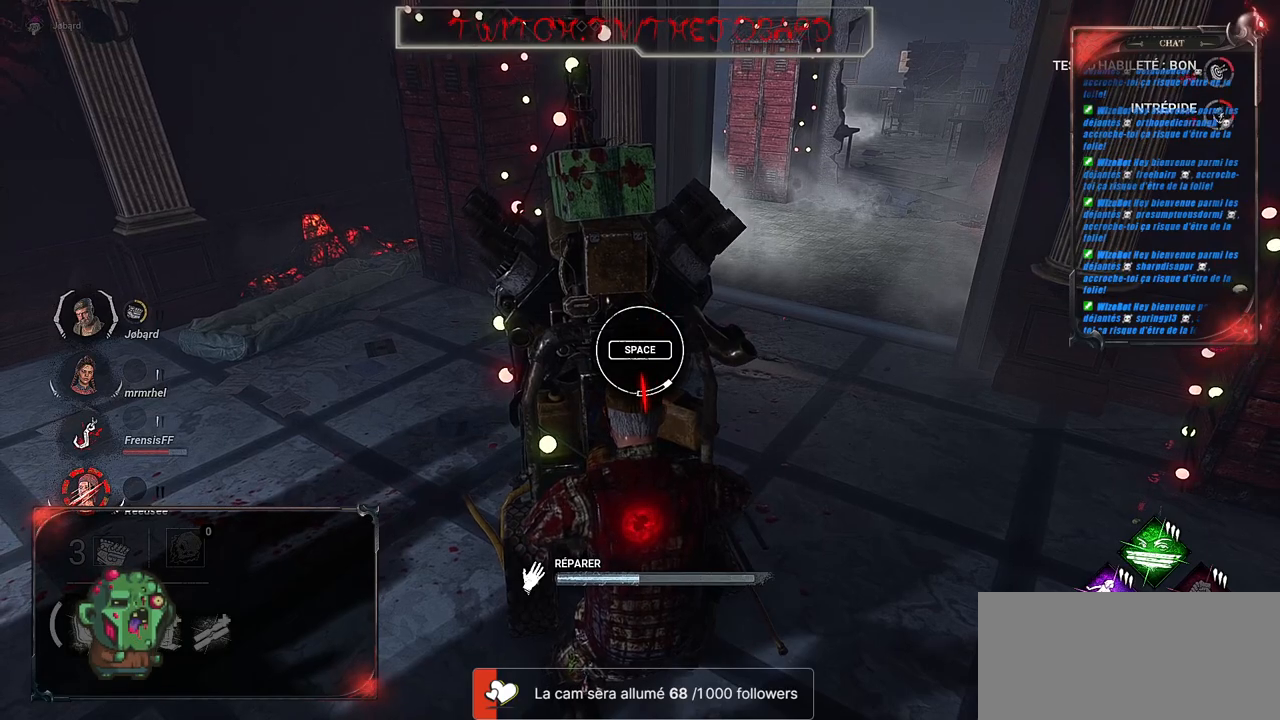
{"keys": [], "mouse": ["left"], "events": []}
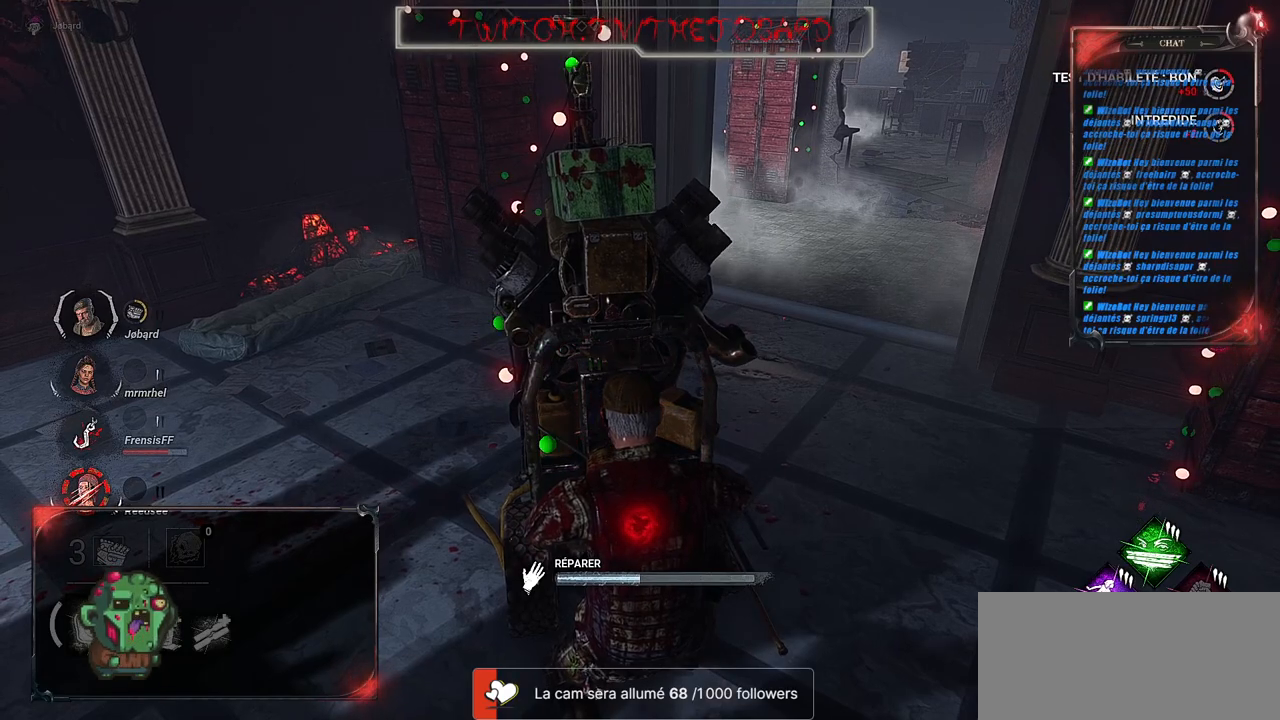
{"keys": [], "mouse": ["left"], "events": []}
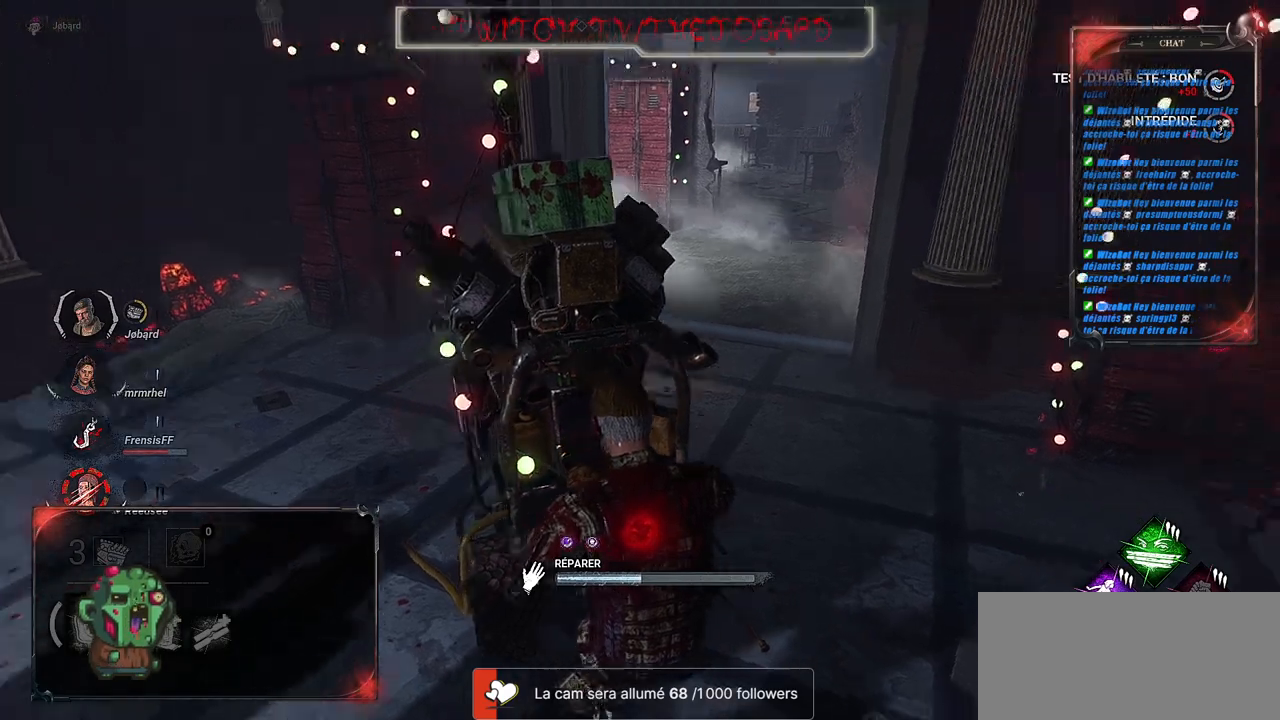
{"keys": [], "mouse": ["left"], "events": []}
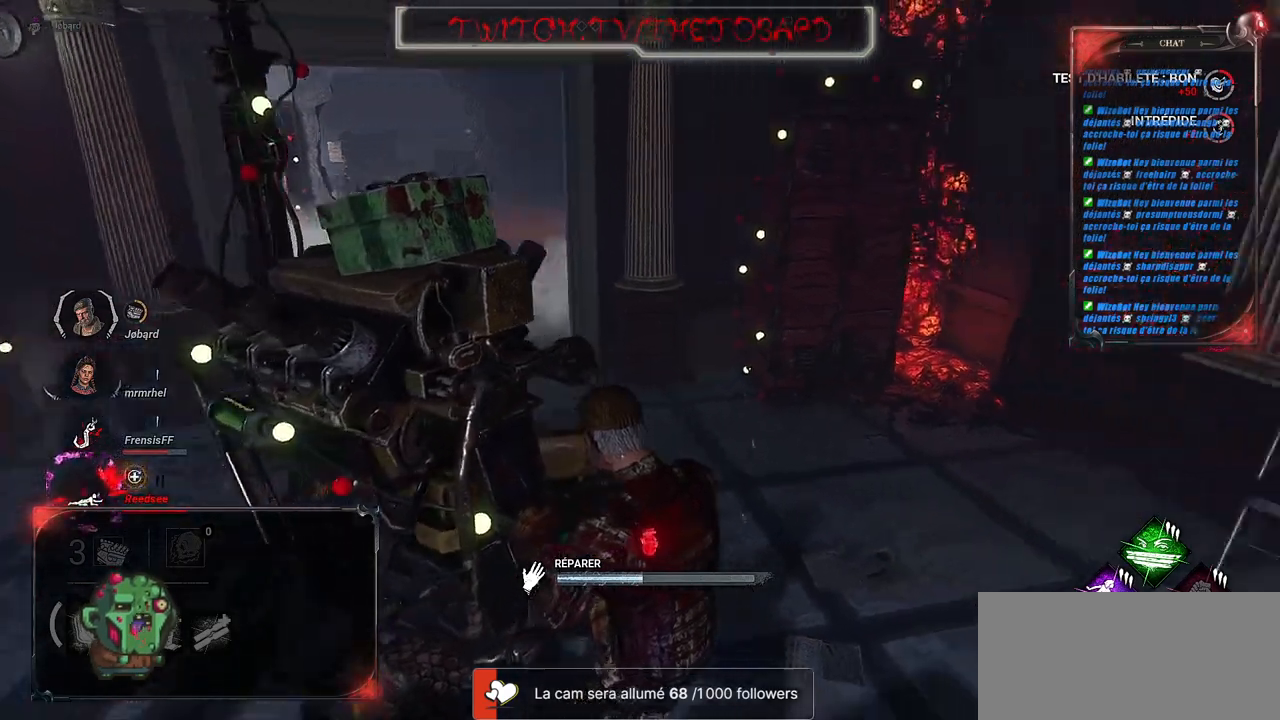
{"keys": [], "mouse": ["left"], "events": []}
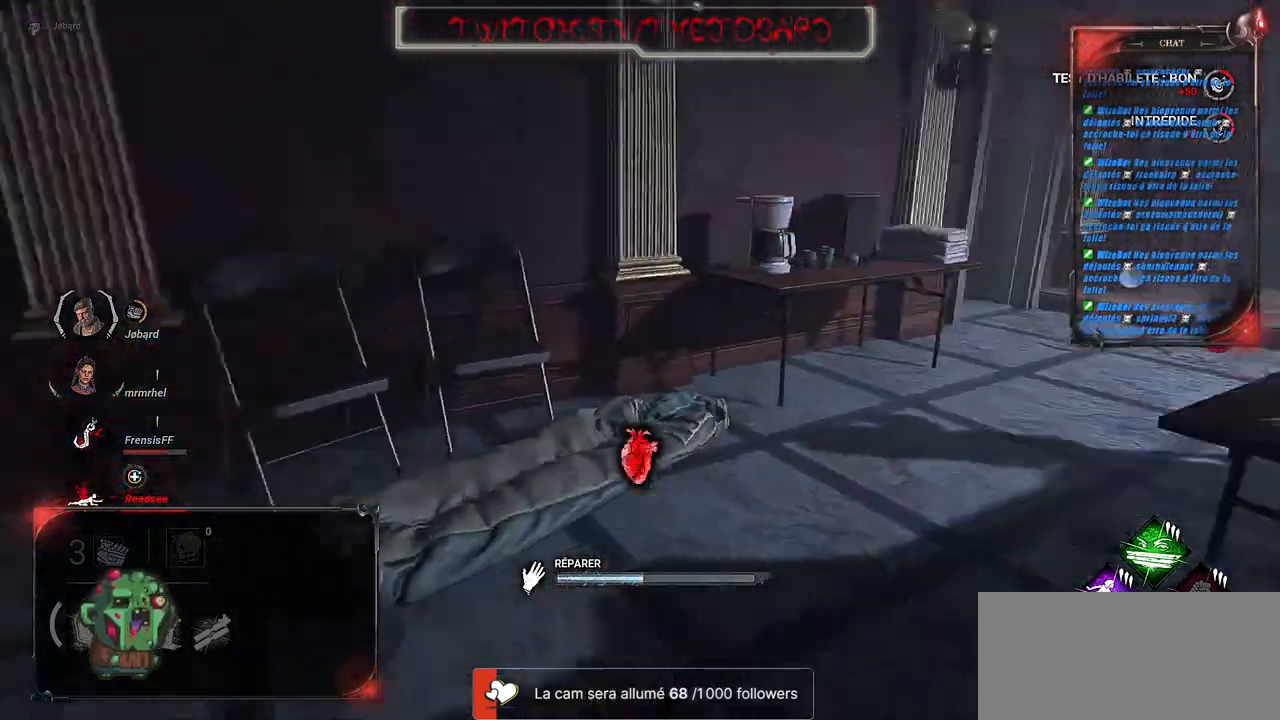
{"keys": [], "mouse": ["left"], "events": []}
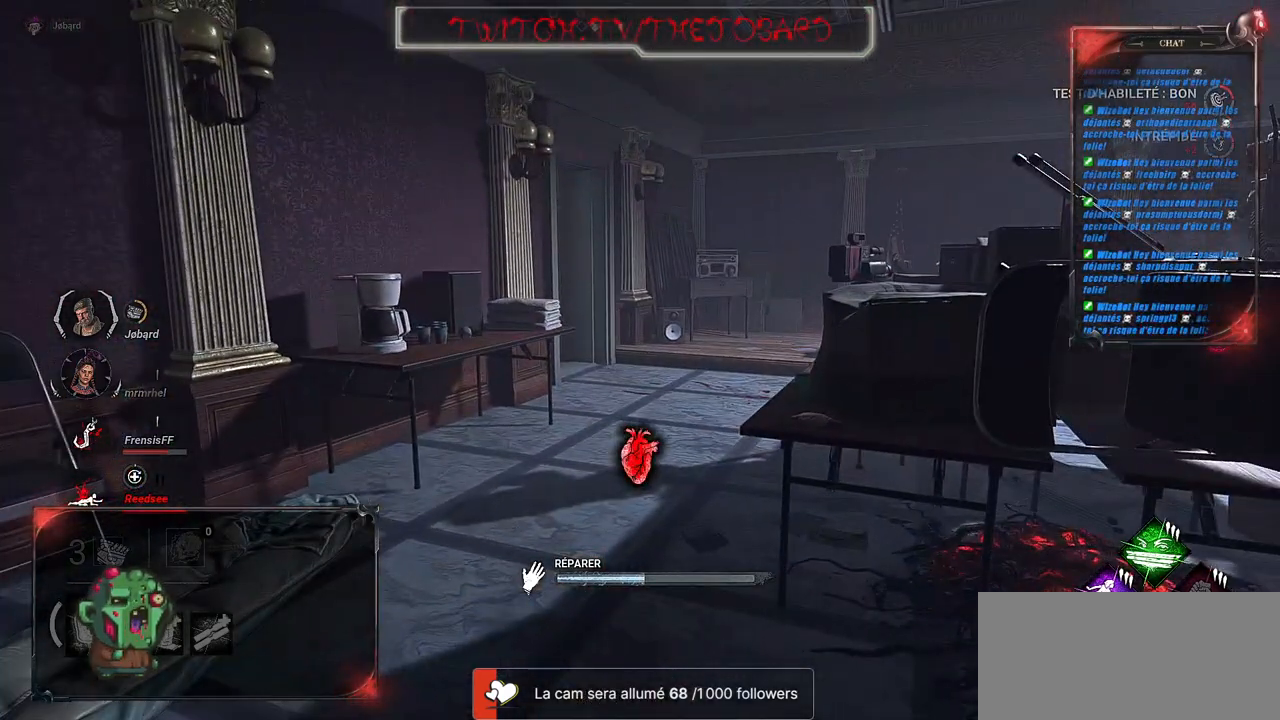
{"keys": [], "mouse": ["left"], "events": []}
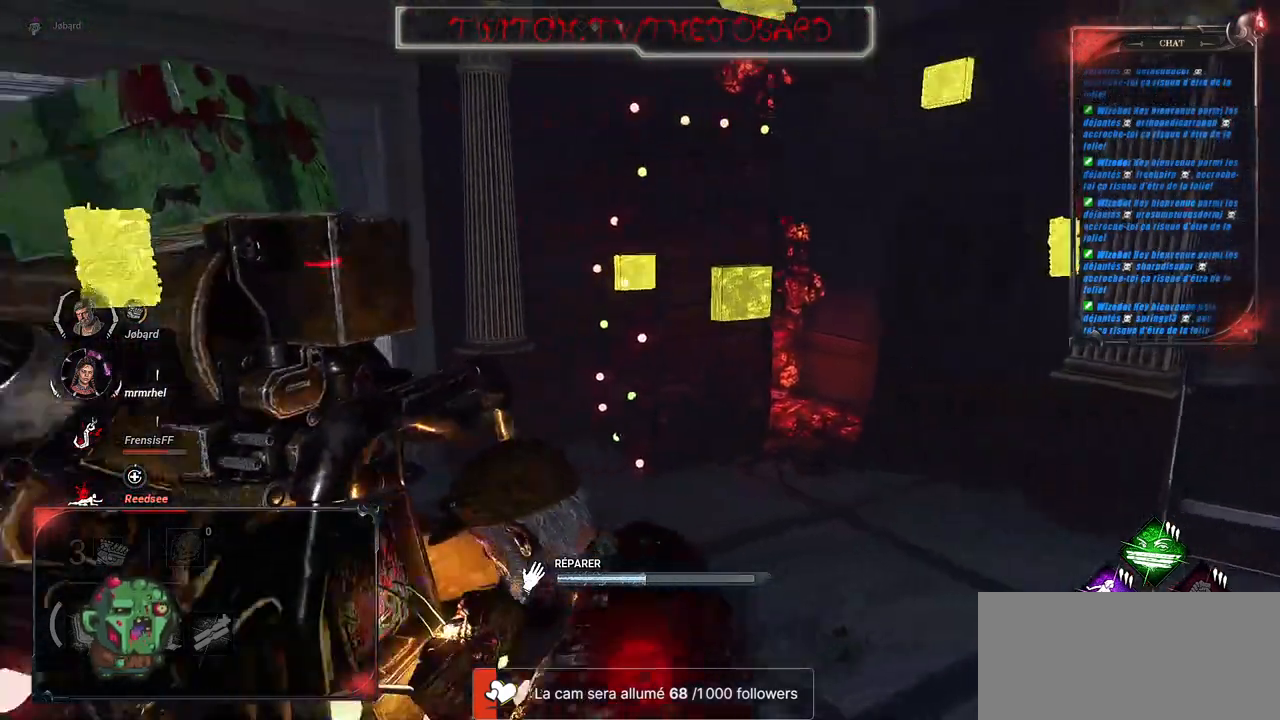
{"keys": ["d", "z"], "mouse": [], "events": [[317, "d", "down"], [384, "z", "down"], [434, "mouse_left", "up"]]}
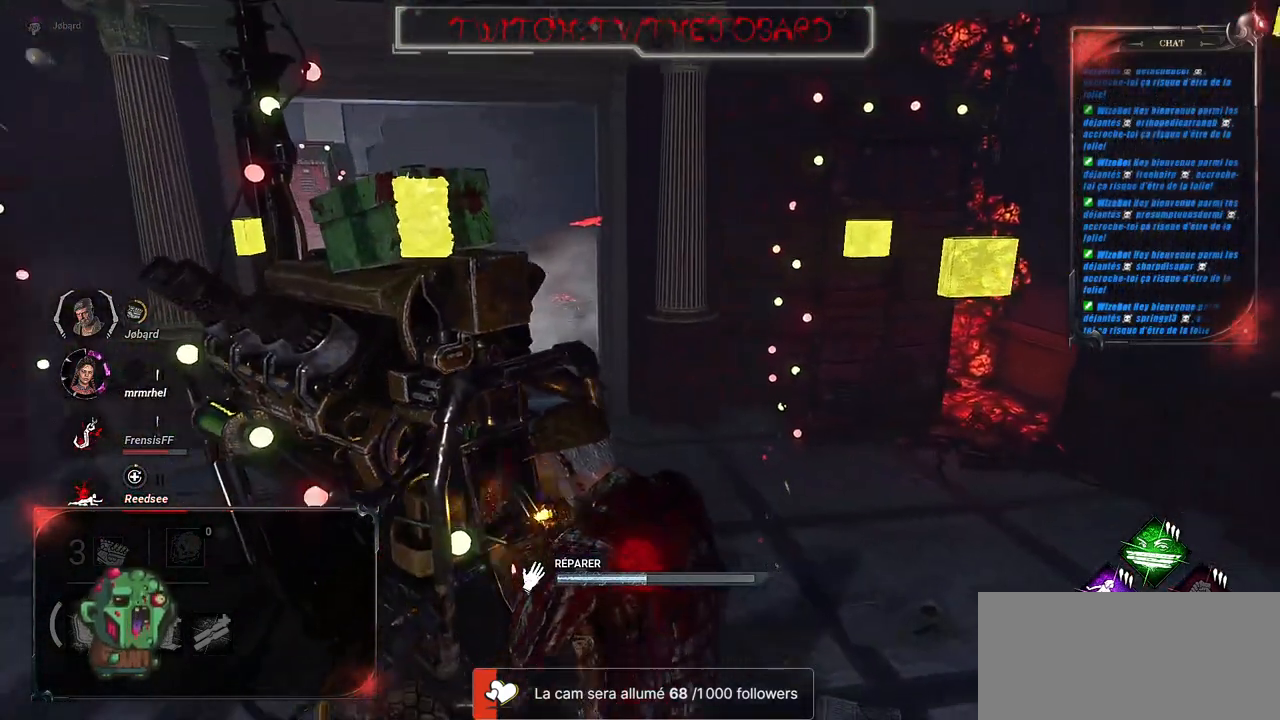
{"keys": ["shift", "z"], "mouse": [], "events": [[100, "shift", "down"], [184, "d", "up"]]}
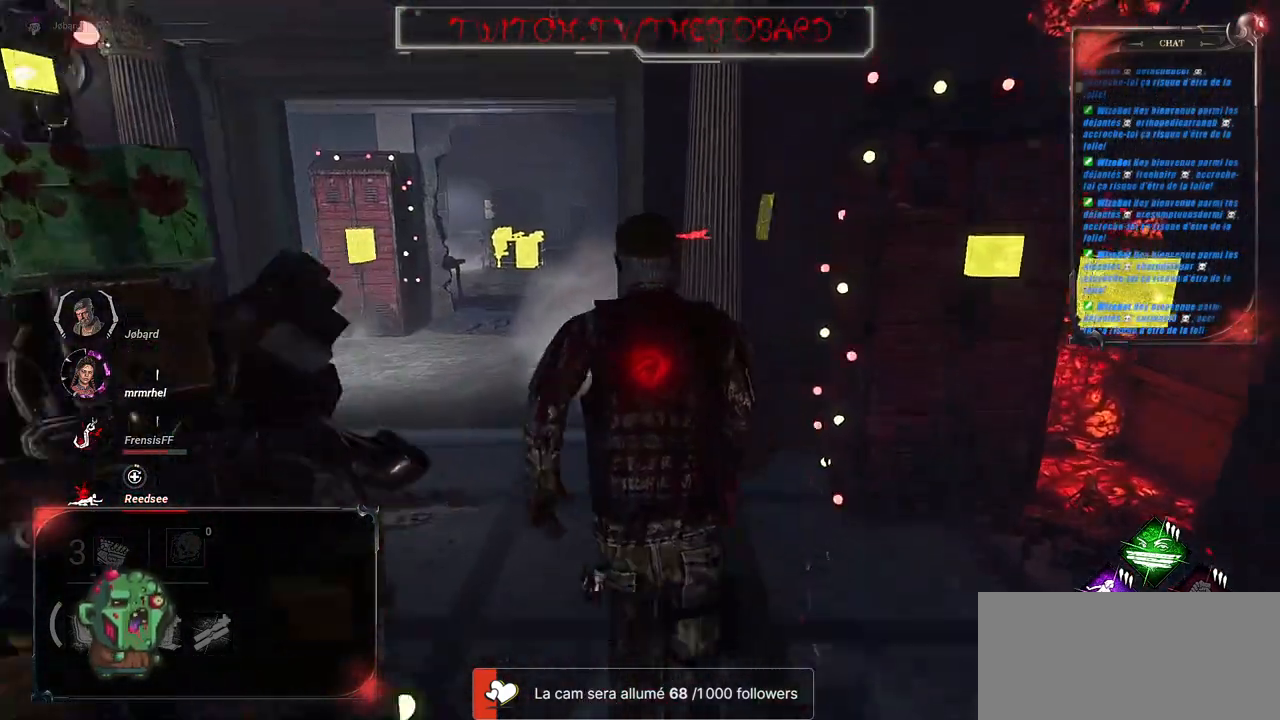
{"keys": ["shift", "z"], "mouse": [], "events": [[134, "q", "down"], [350, "q", "up"]]}
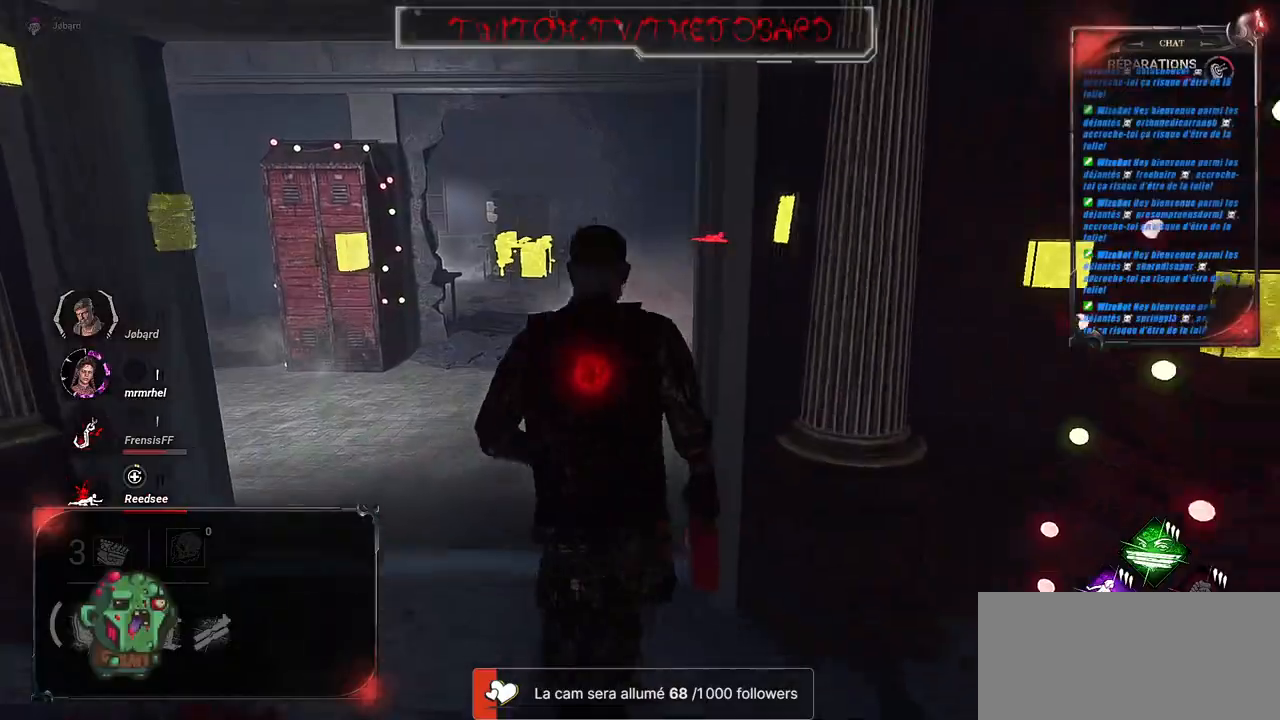
{"keys": ["shift", "z"], "mouse": [], "events": []}
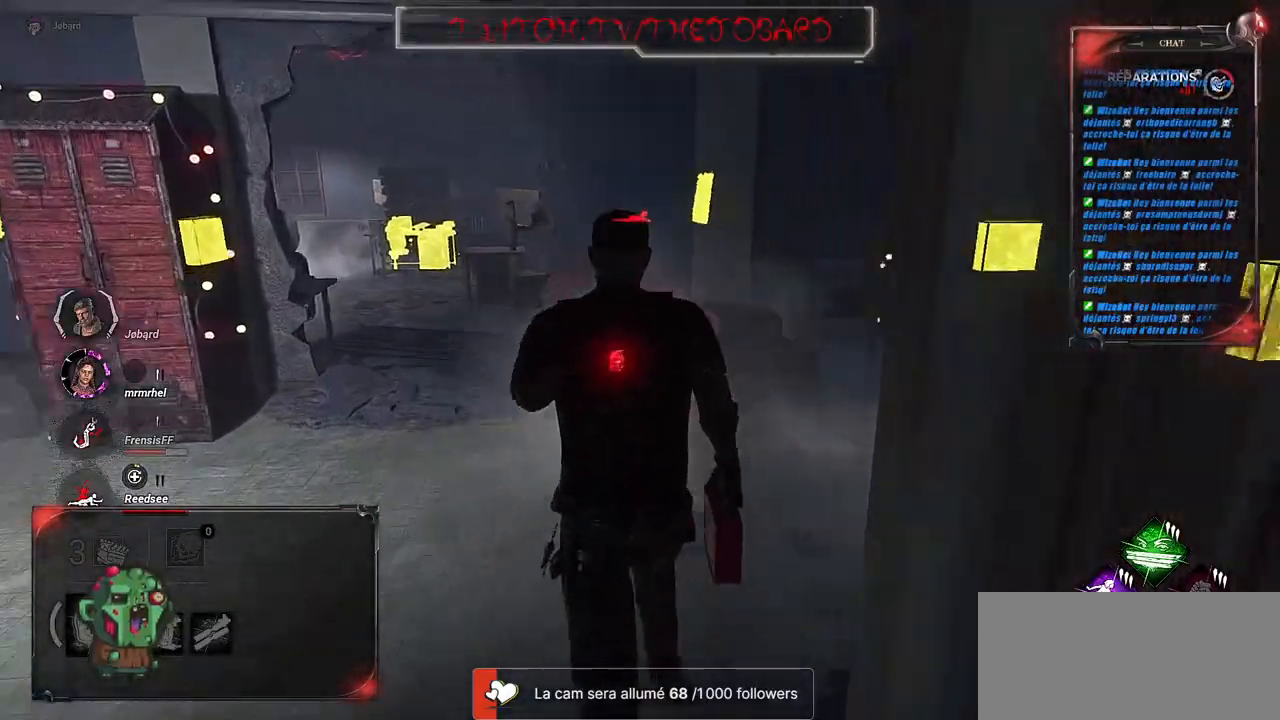
{"keys": ["shift", "z"], "mouse": [], "events": [[384, "d", "down"], [500, "d", "up"]]}
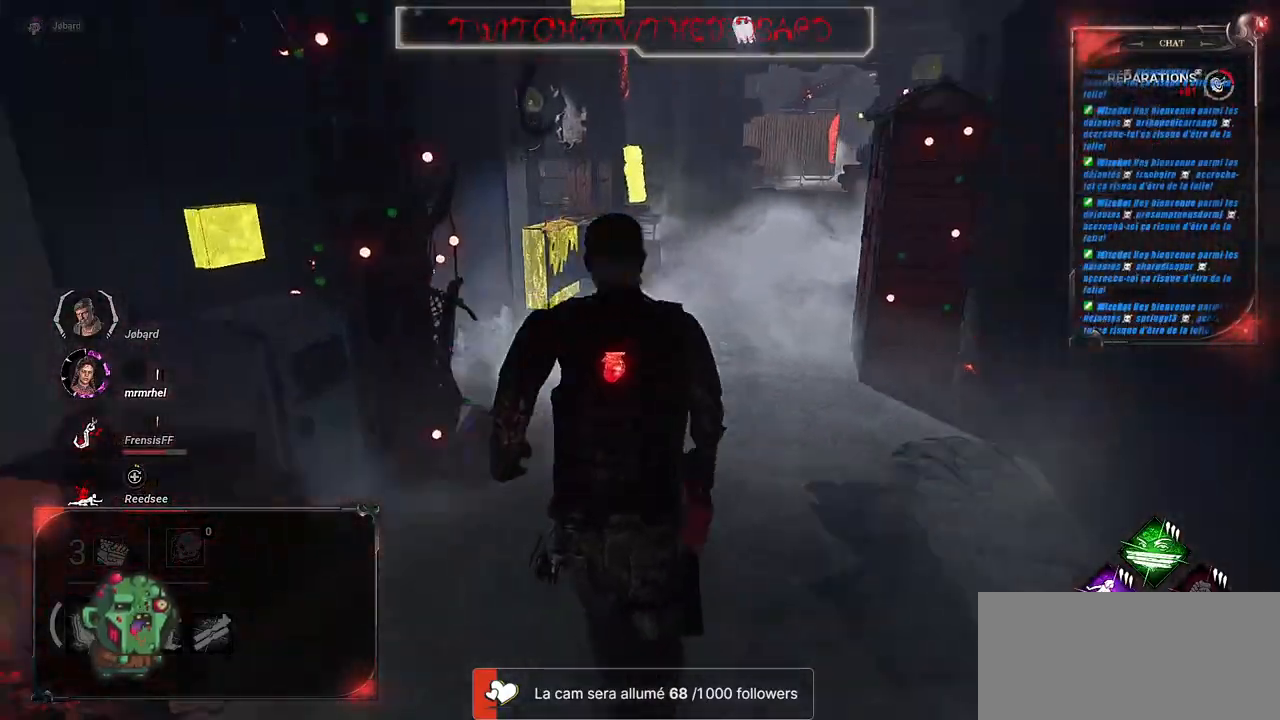
{"keys": ["shift", "z"], "mouse": [], "events": []}
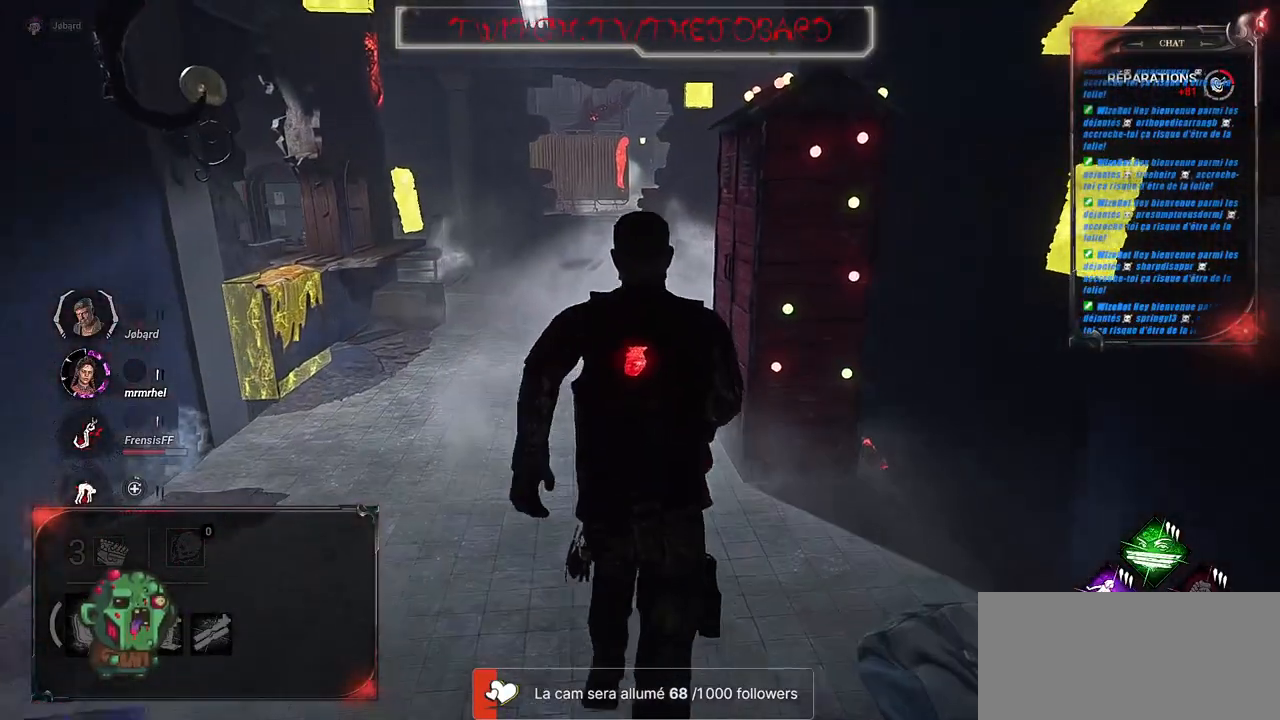
{"keys": ["shift", "z"], "mouse": [], "events": []}
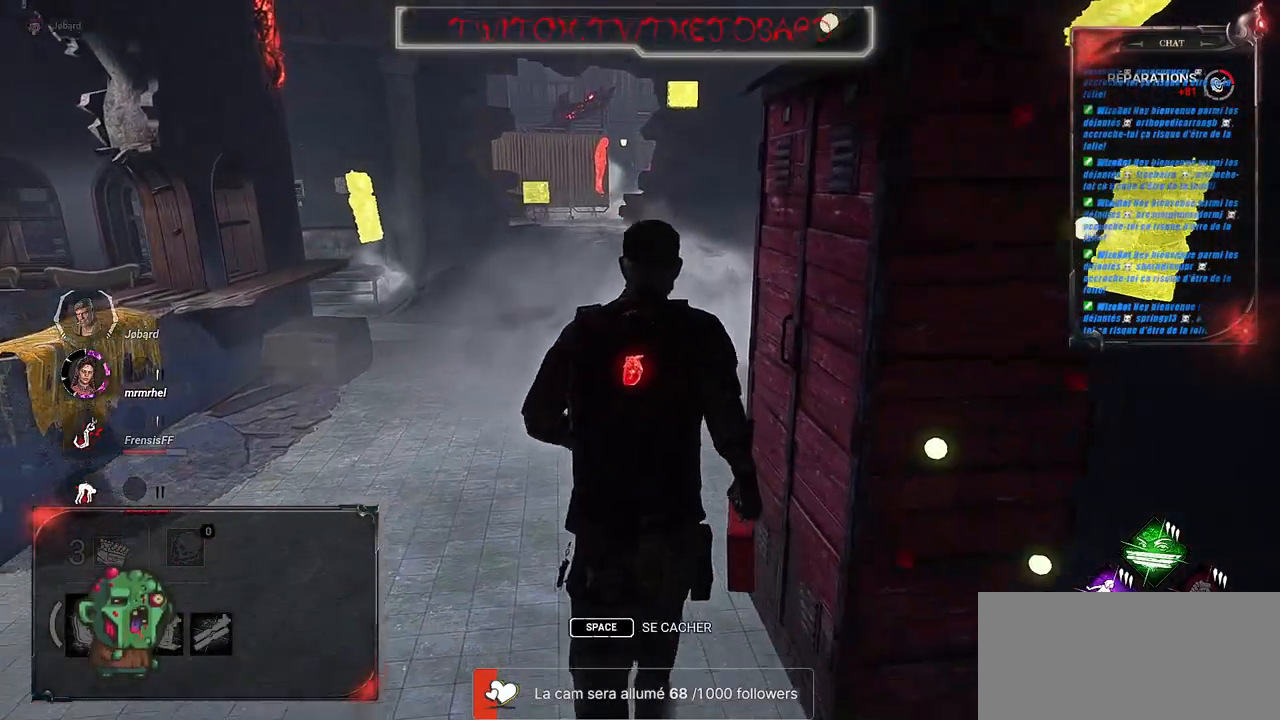
{"keys": ["shift", "z"], "mouse": [], "events": []}
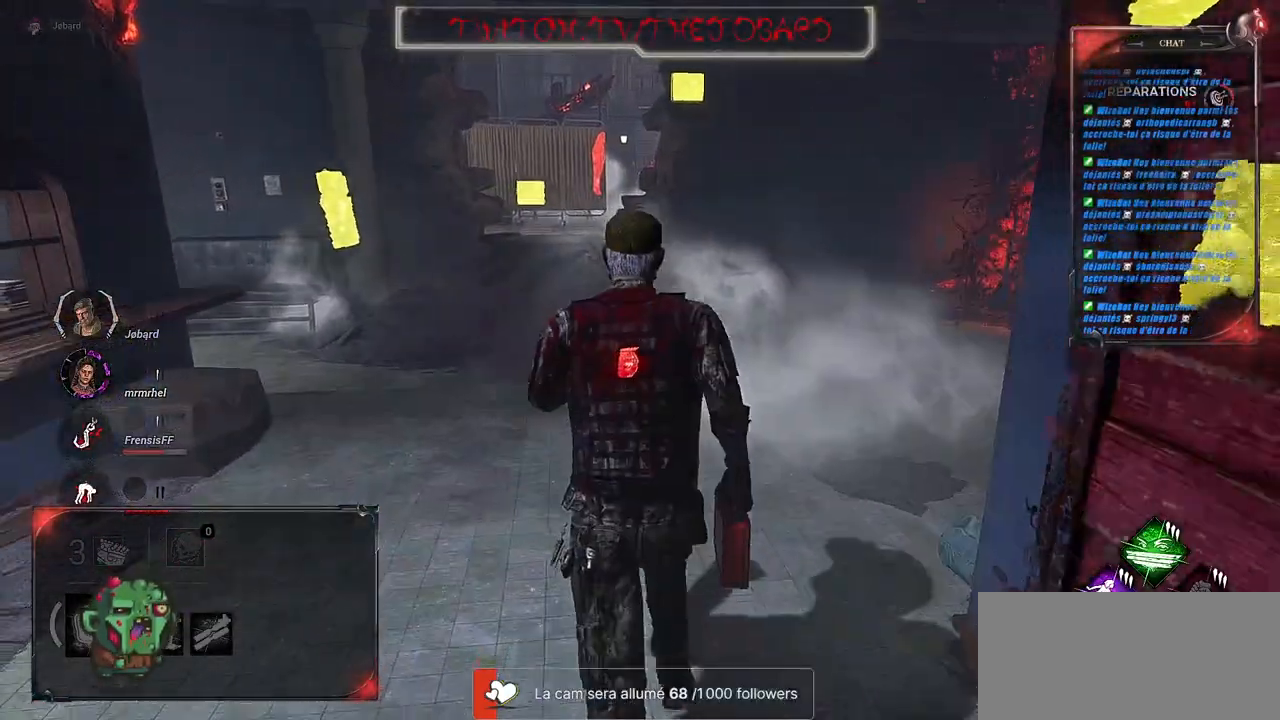
{"keys": ["shift", "z"], "mouse": [], "events": []}
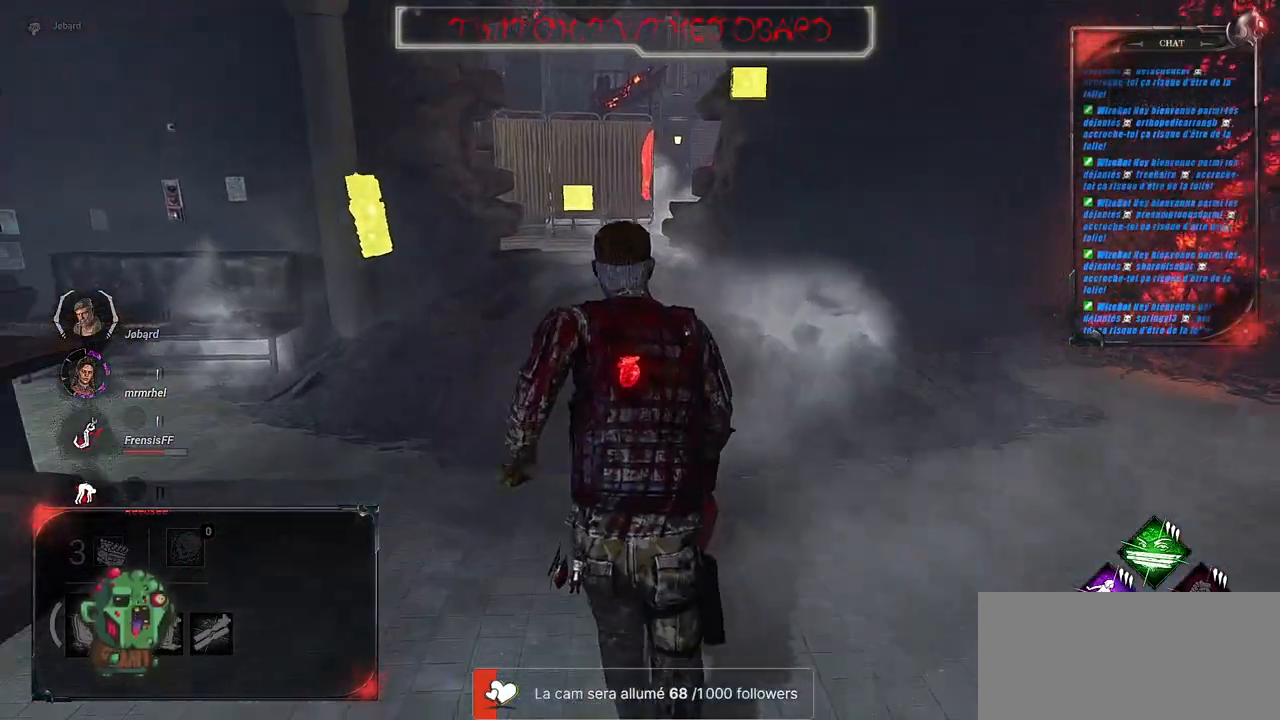
{"keys": ["shift", "z"], "mouse": [], "events": []}
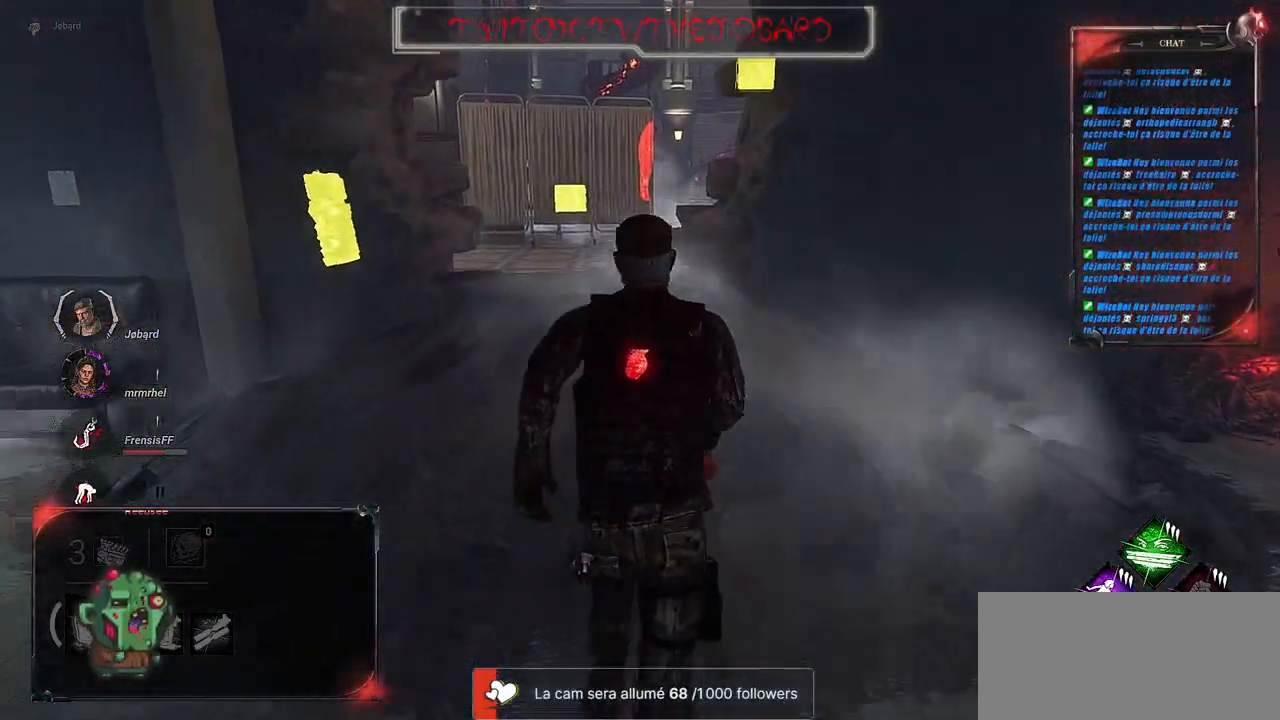
{"keys": ["shift", "z"], "mouse": [], "events": [[200, "q", "down"], [400, "q", "up"]]}
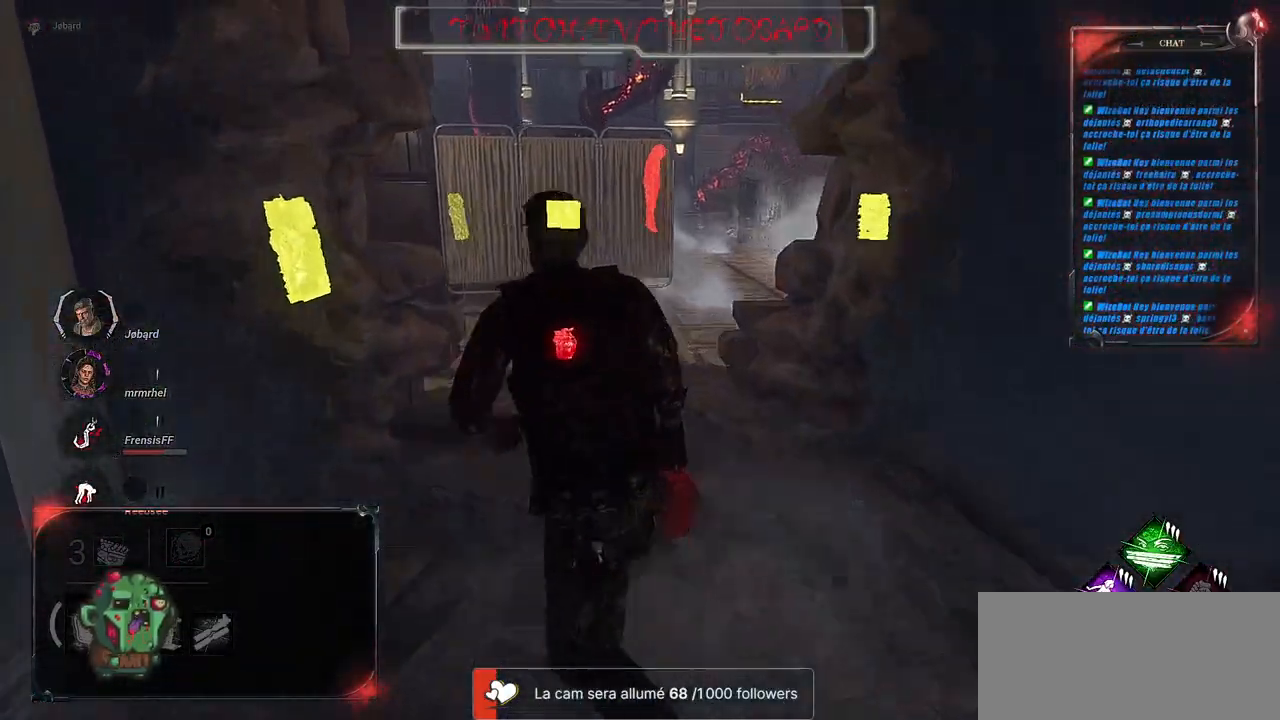
{"keys": ["shift", "z"], "mouse": [], "events": []}
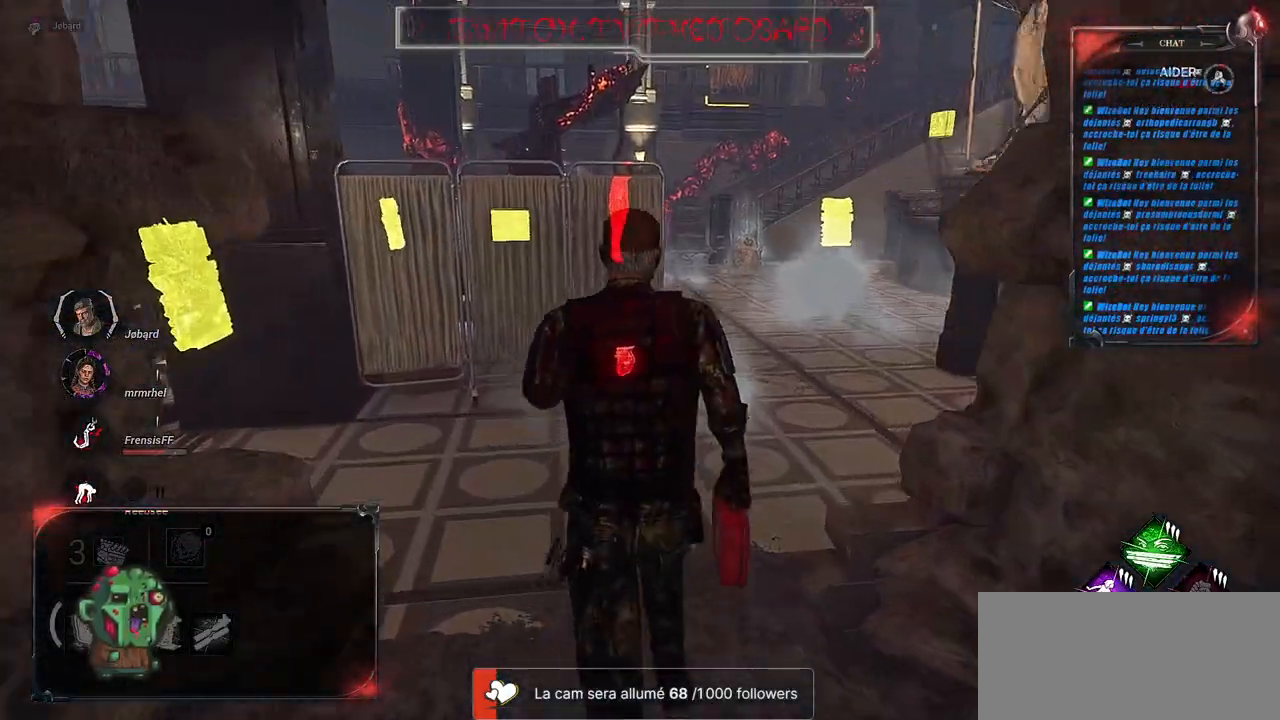
{"keys": ["shift", "z"], "mouse": [], "events": []}
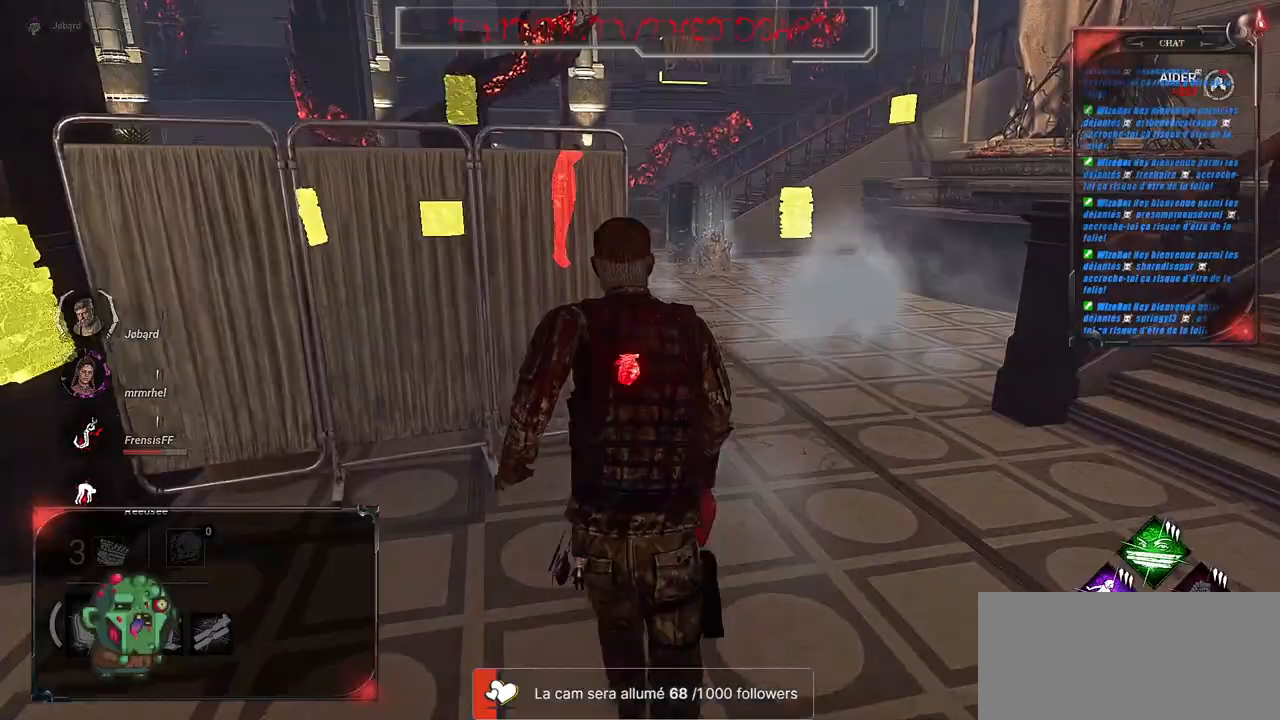
{"keys": ["shift", "z"], "mouse": [], "events": []}
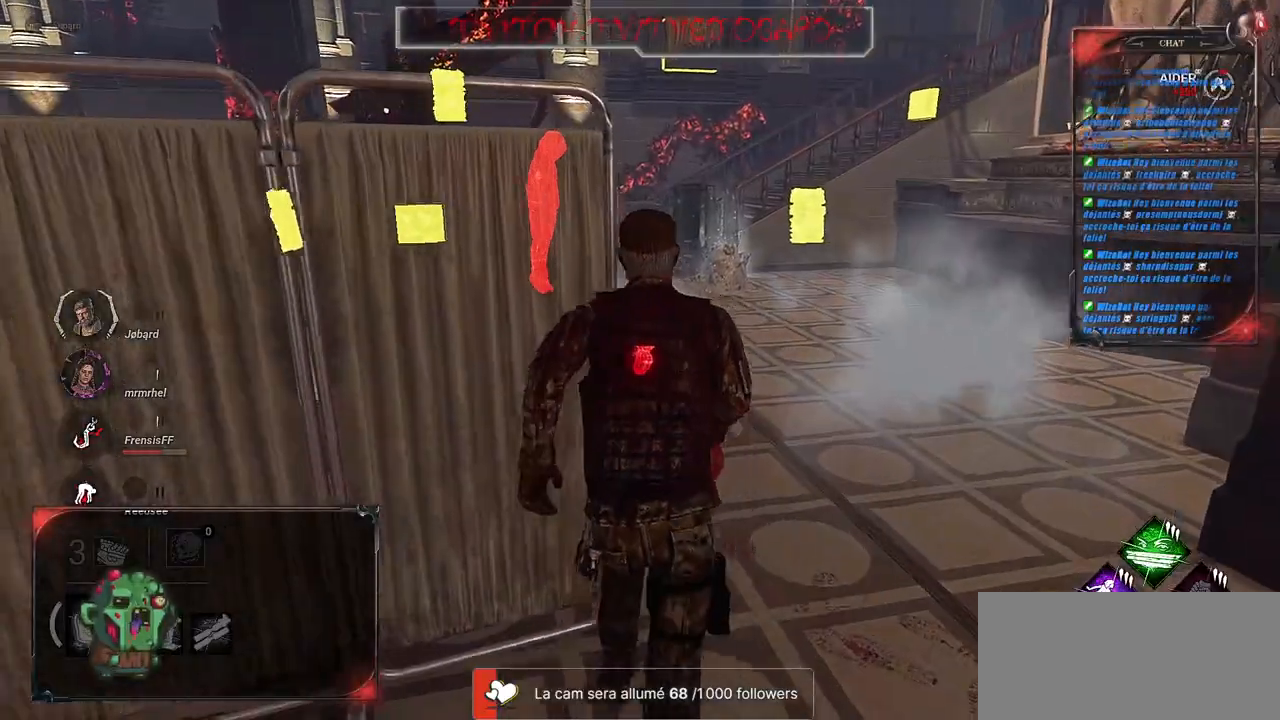
{"keys": ["shift", "z"], "mouse": [], "events": [[17, "d", "down"], [117, "d", "up"]]}
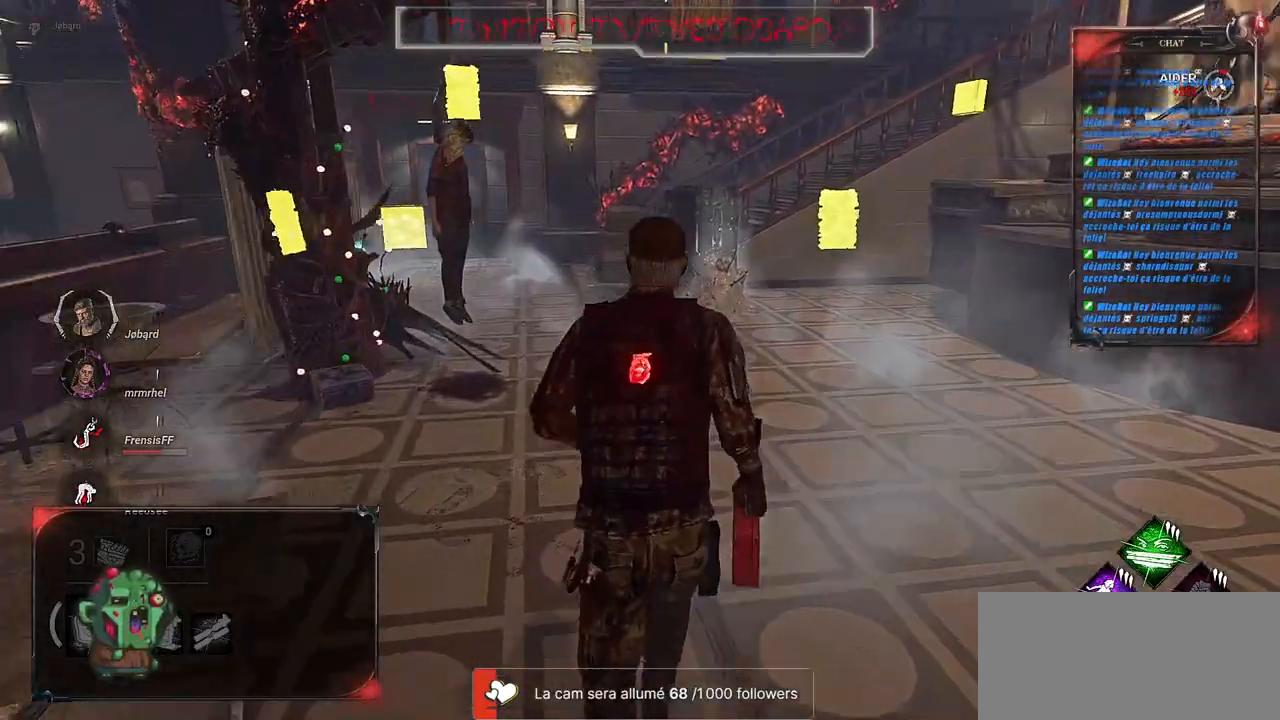
{"keys": ["shift", "z"], "mouse": [], "events": []}
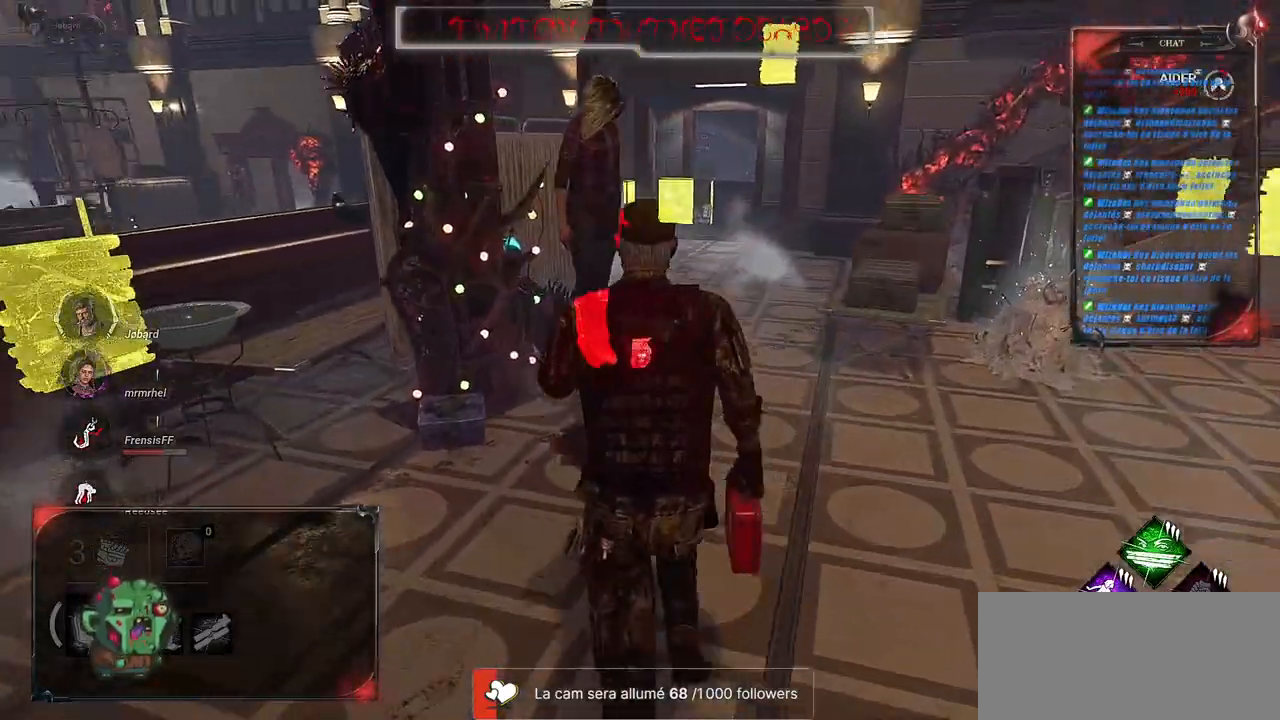
{"keys": ["d", "shift", "z"], "mouse": ["left"], "events": [[317, "d", "down"], [450, "mouse_left", "down"]]}
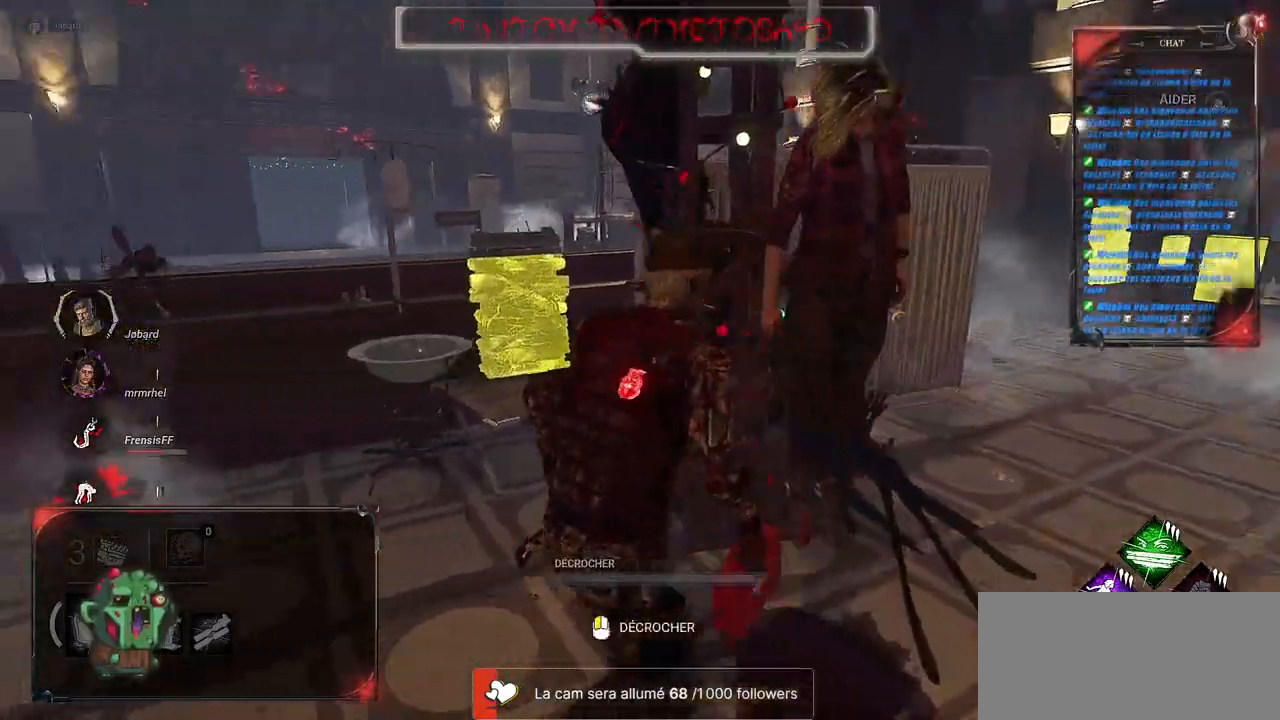
{"keys": ["shift"], "mouse": ["left"], "events": [[50, "d", "up"], [67, "z", "up"]]}
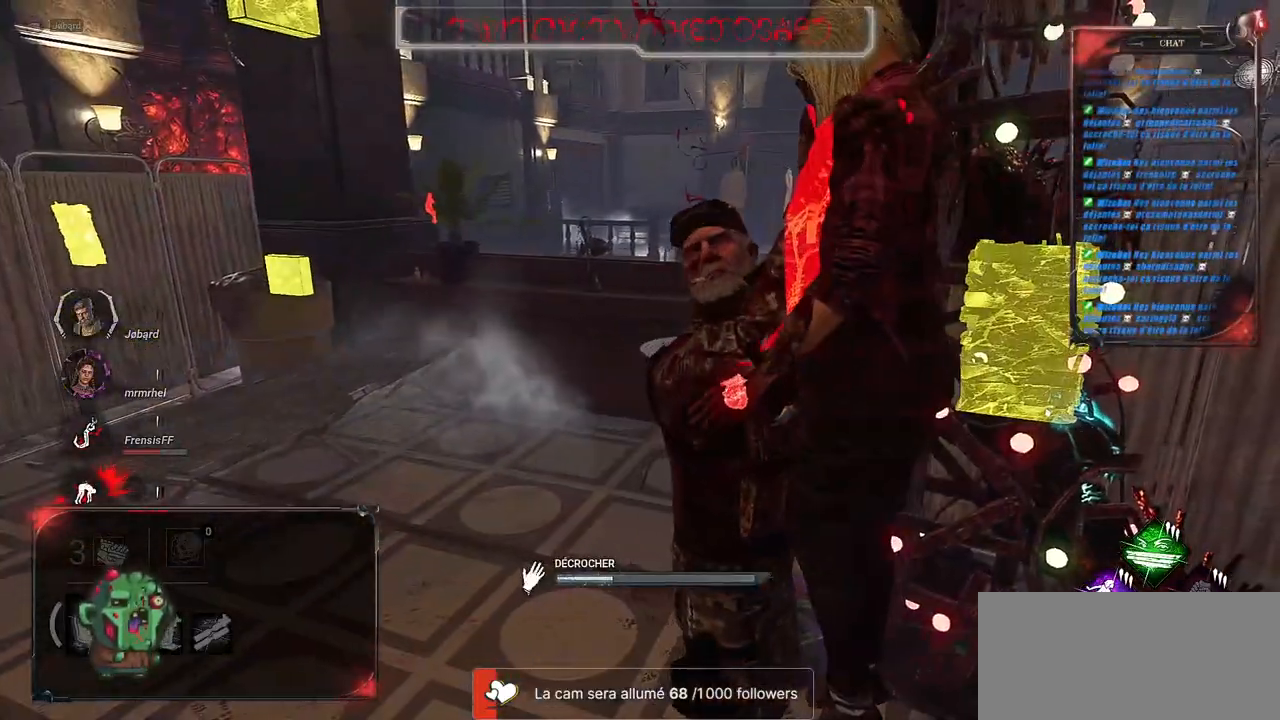
{"keys": ["shift"], "mouse": ["left"], "events": []}
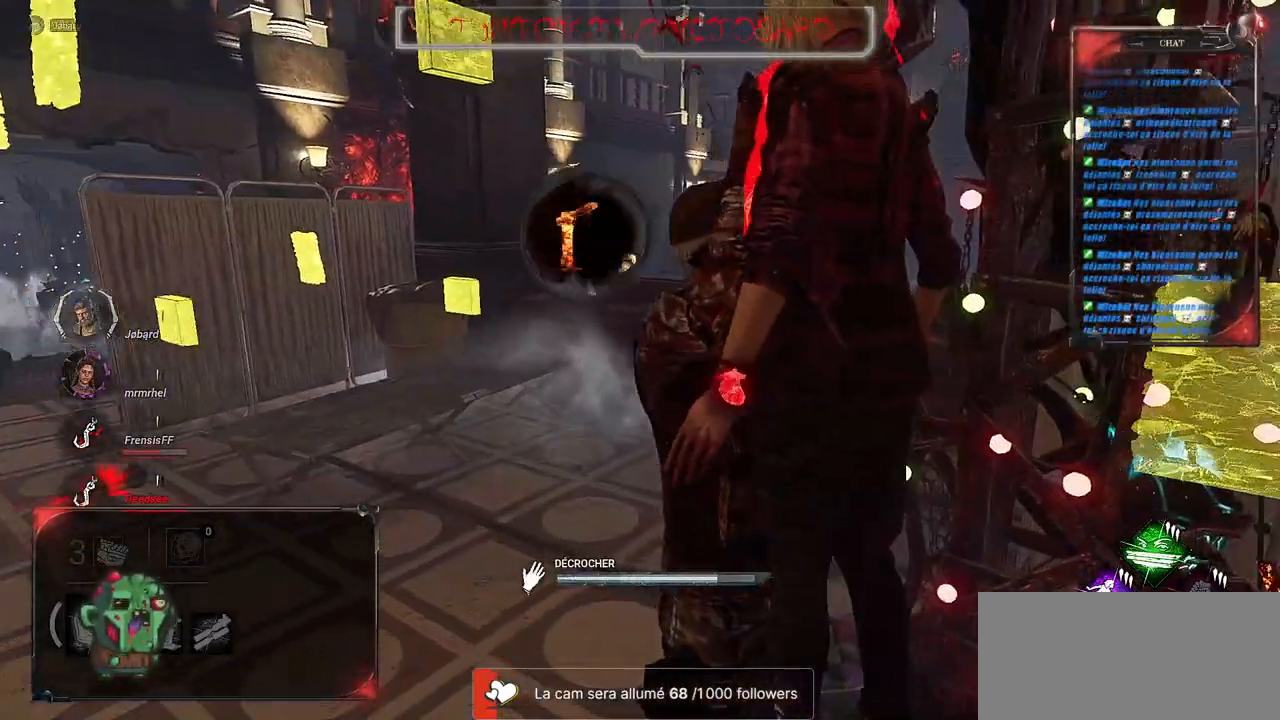
{"keys": [], "mouse": ["left"], "events": [[300, "shift", "up"]]}
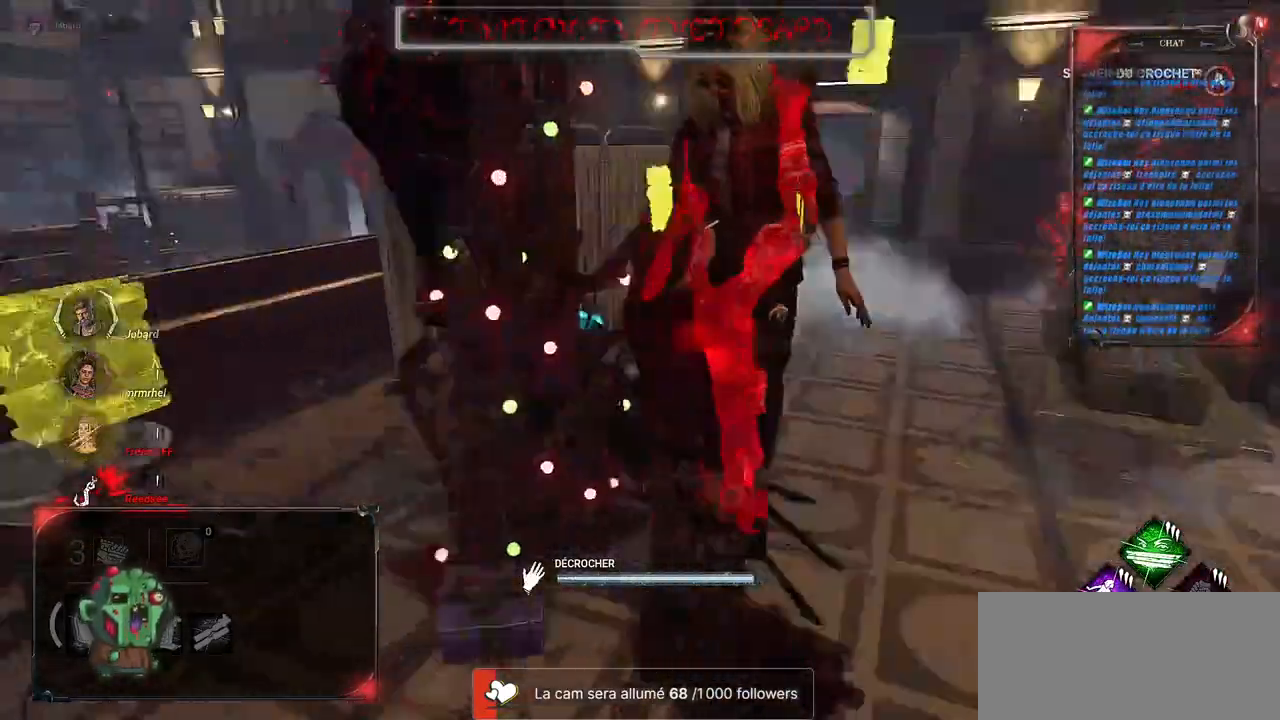
{"keys": [], "mouse": ["left"], "events": []}
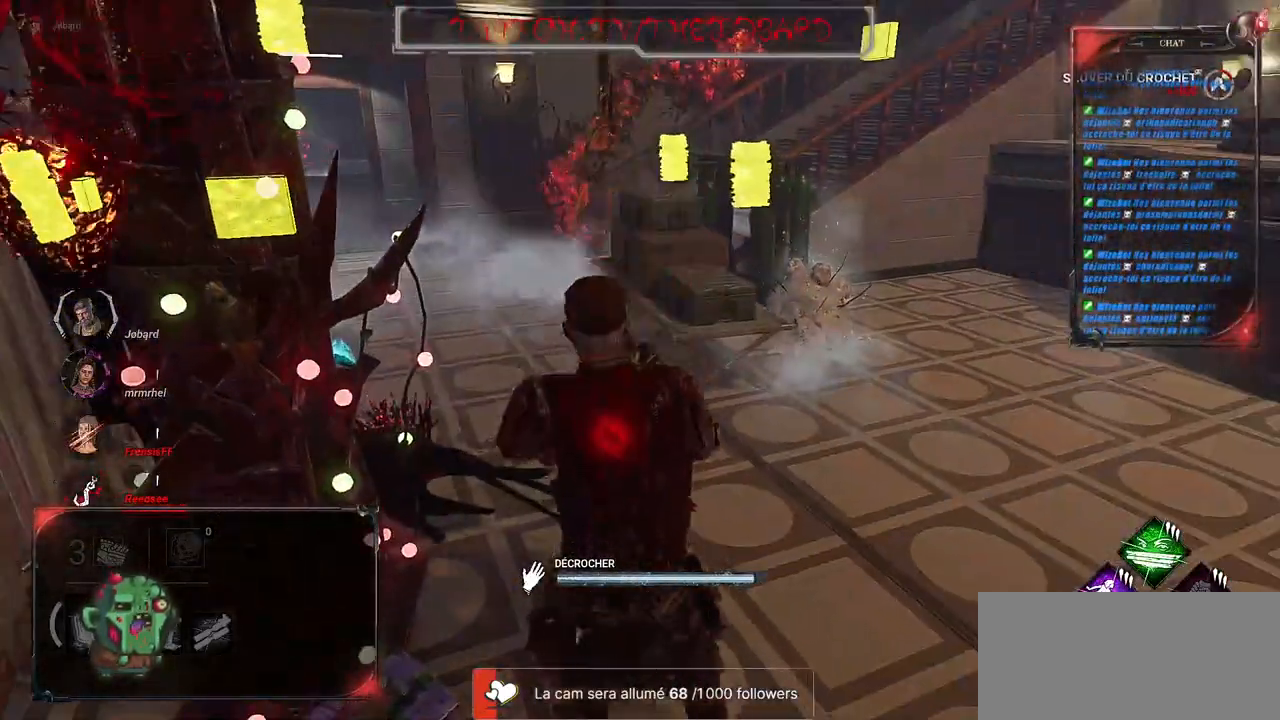
{"keys": ["z"], "mouse": [], "events": [[267, "z", "down"], [317, "mouse_left", "up"]]}